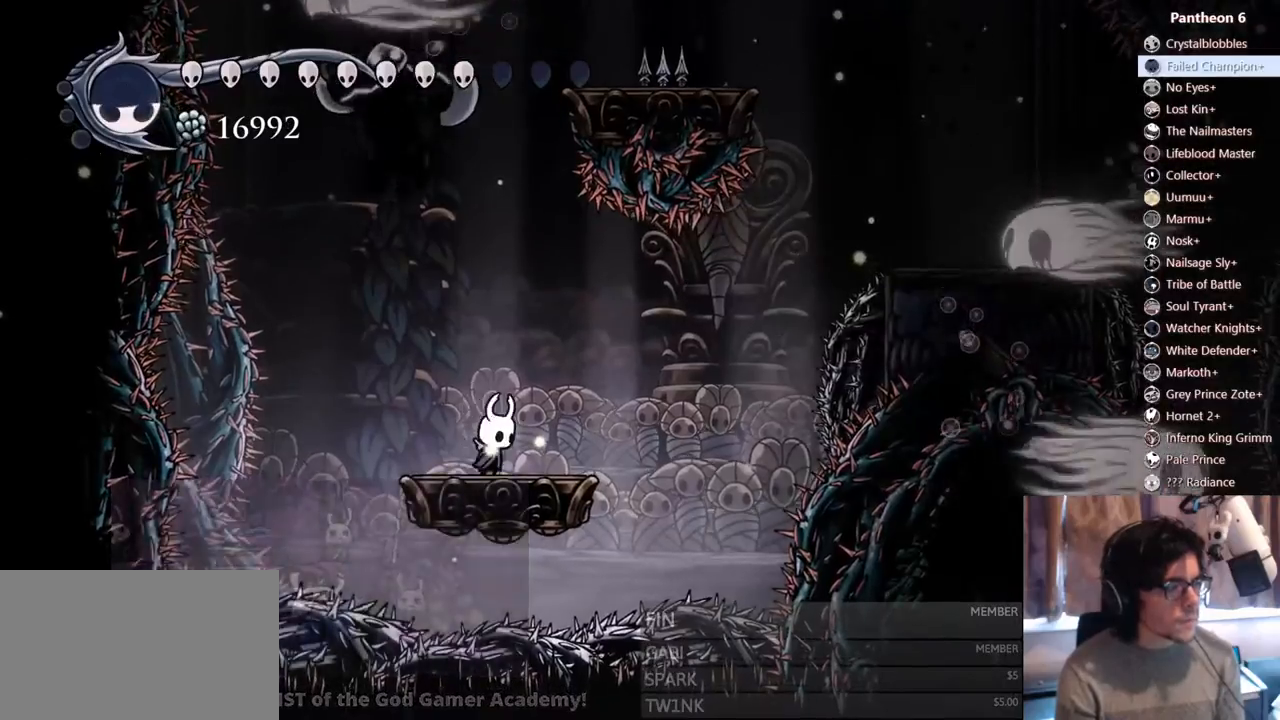
Gameplay with a controller (Xbox layout); each line is a JSON object with the inputs held at the frame after it. "events" lists button and stick changes between this image and that frame as [ms after this image, input, new state], when the widget could be followed in between. Not read: L3 R3 SHARE START.
{"buttons": ["A"], "left_stick": "center", "right_stick": "center", "events": [[300, "A", "down"]]}
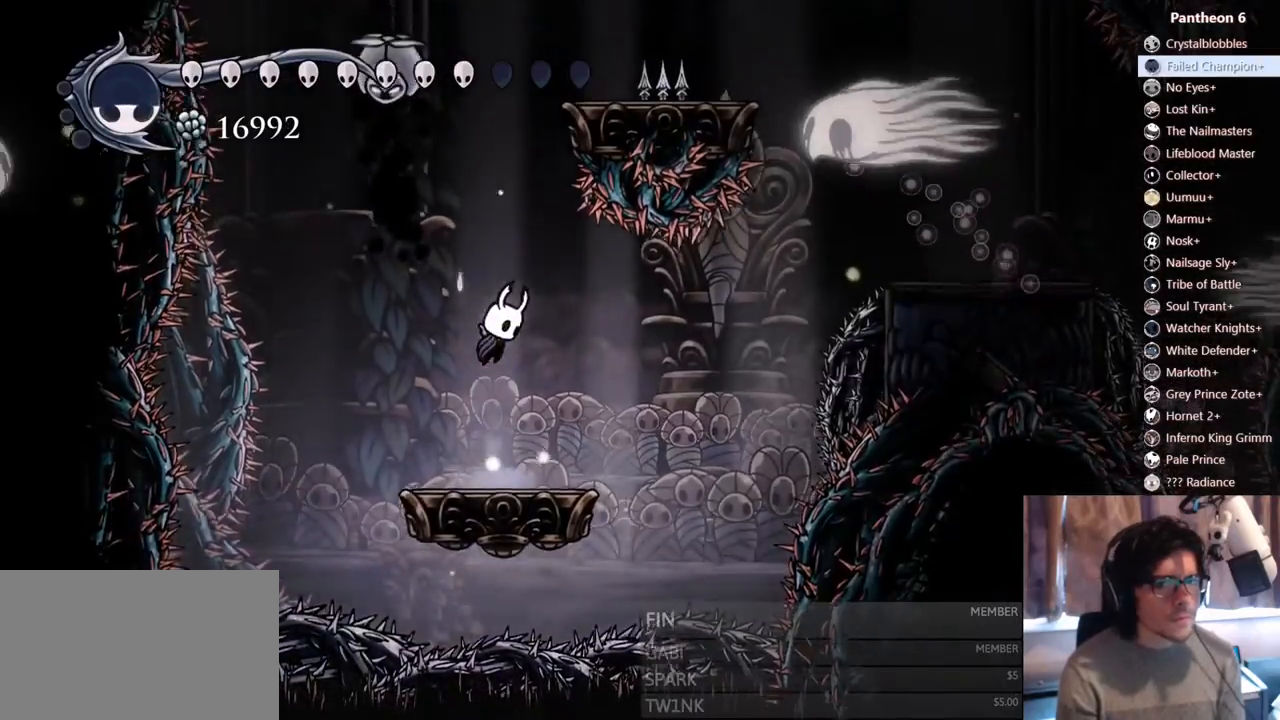
{"buttons": ["A"], "left_stick": "center", "right_stick": "center", "events": [[17, "DPAD_LEFT", "down"], [100, "DPAD_LEFT", "up"], [183, "A", "up"], [233, "A", "down"]]}
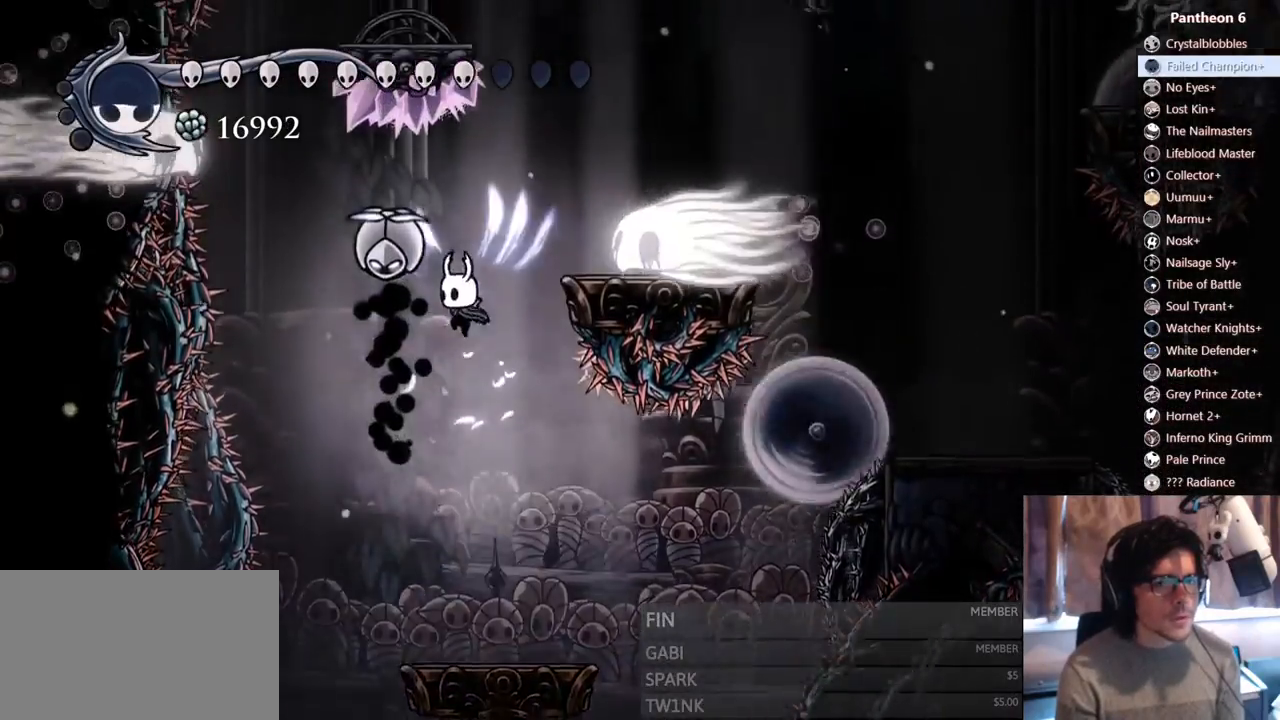
{"buttons": ["DPAD_RIGHT"], "left_stick": "center", "right_stick": "center", "events": [[33, "X", "down"], [167, "DPAD_RIGHT", "down"], [383, "X", "up"], [400, "A", "up"]]}
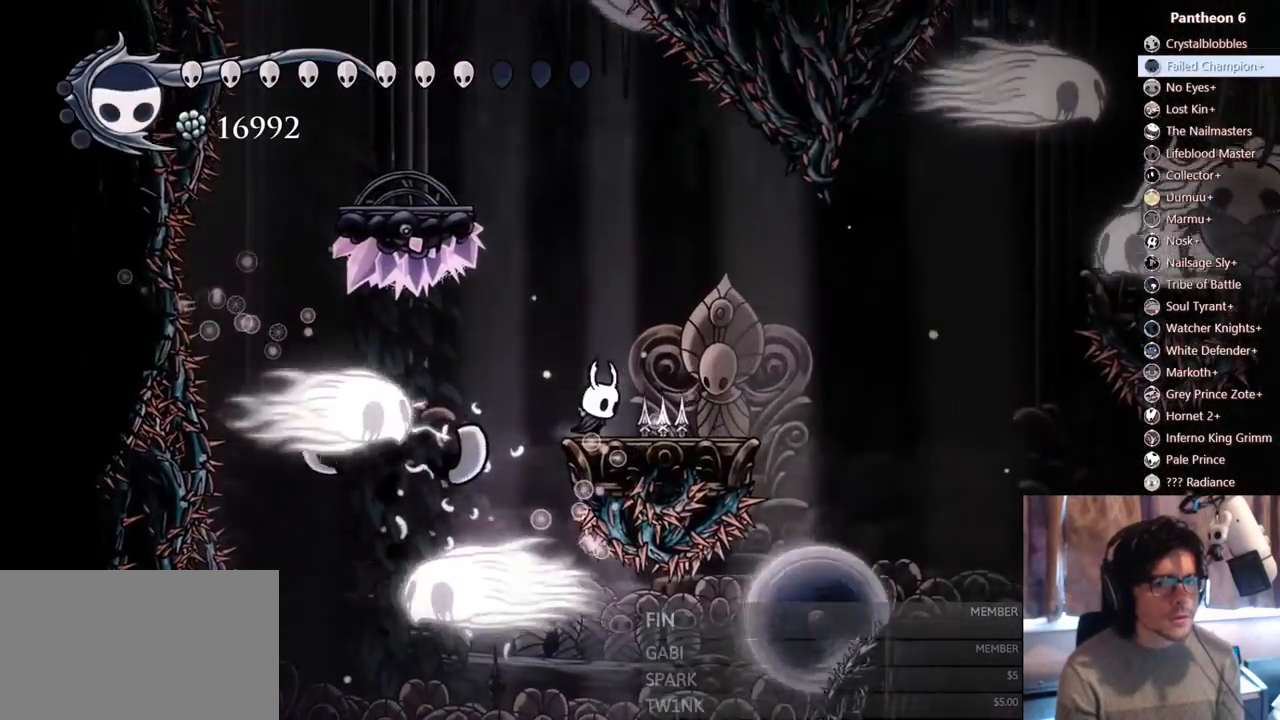
{"buttons": [], "left_stick": "center", "right_stick": "center"}
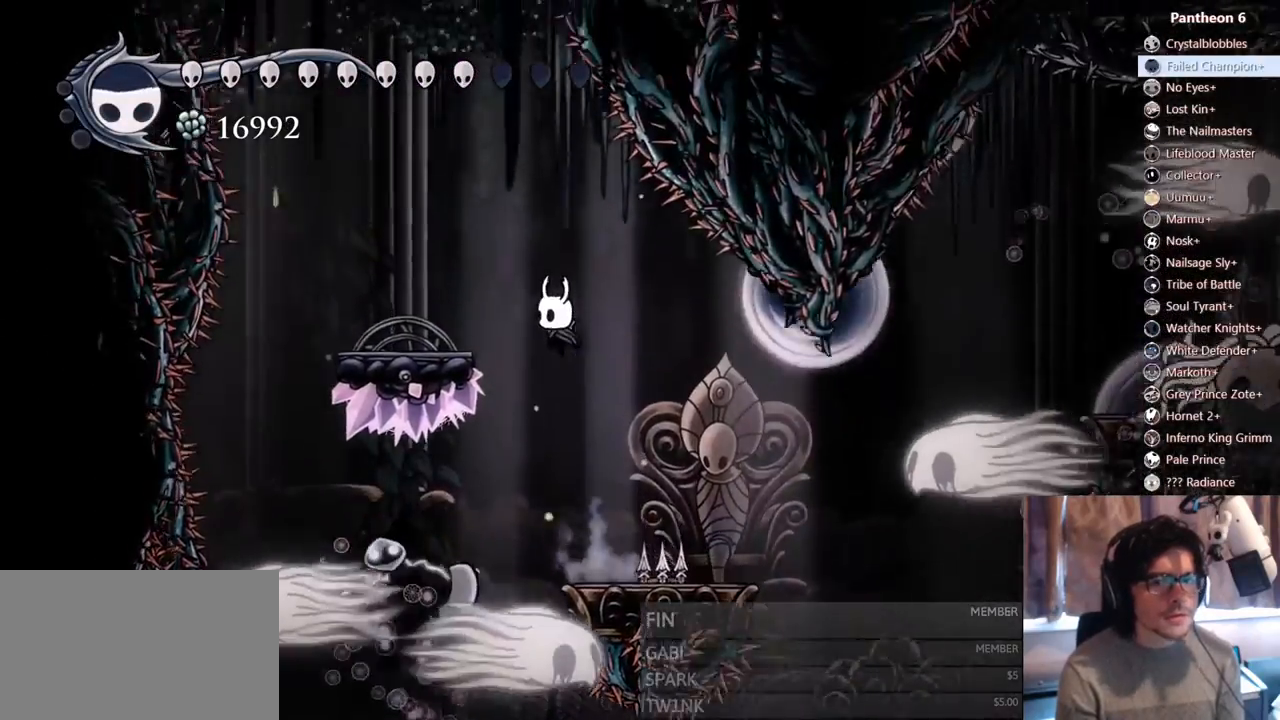
{"buttons": [], "left_stick": "center", "right_stick": "center"}
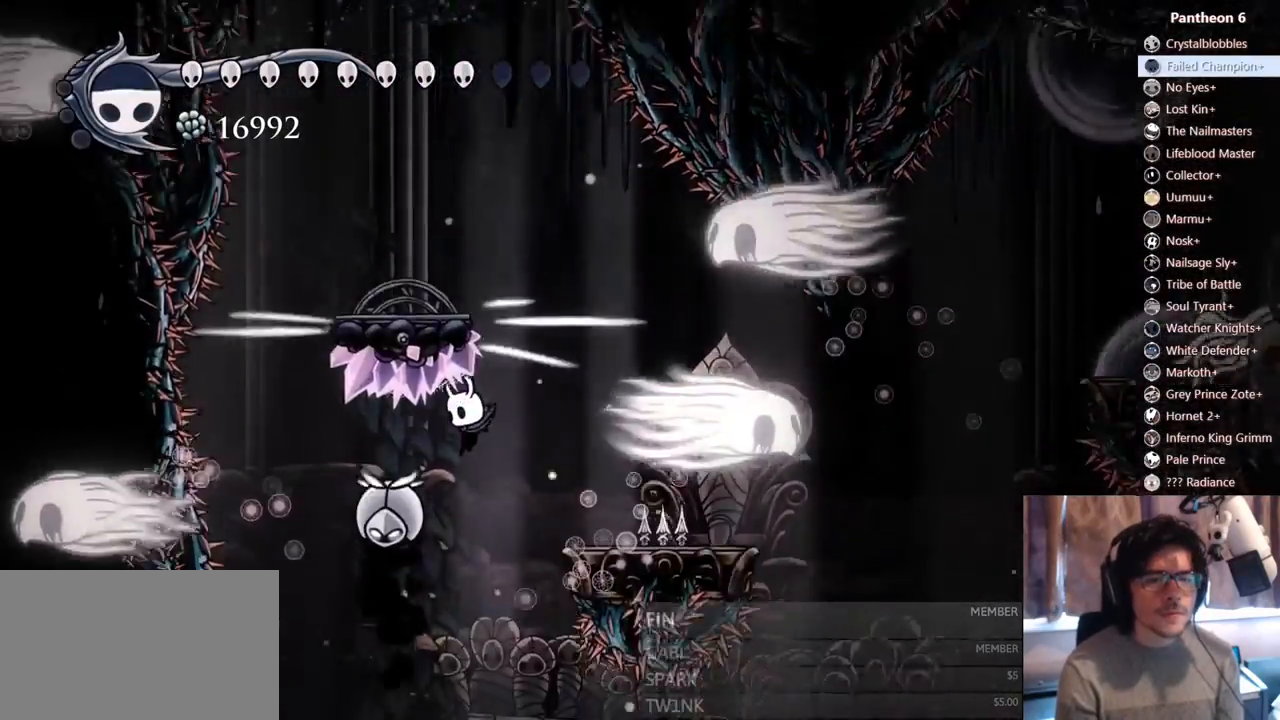
{"buttons": [], "left_stick": "center", "right_stick": "center"}
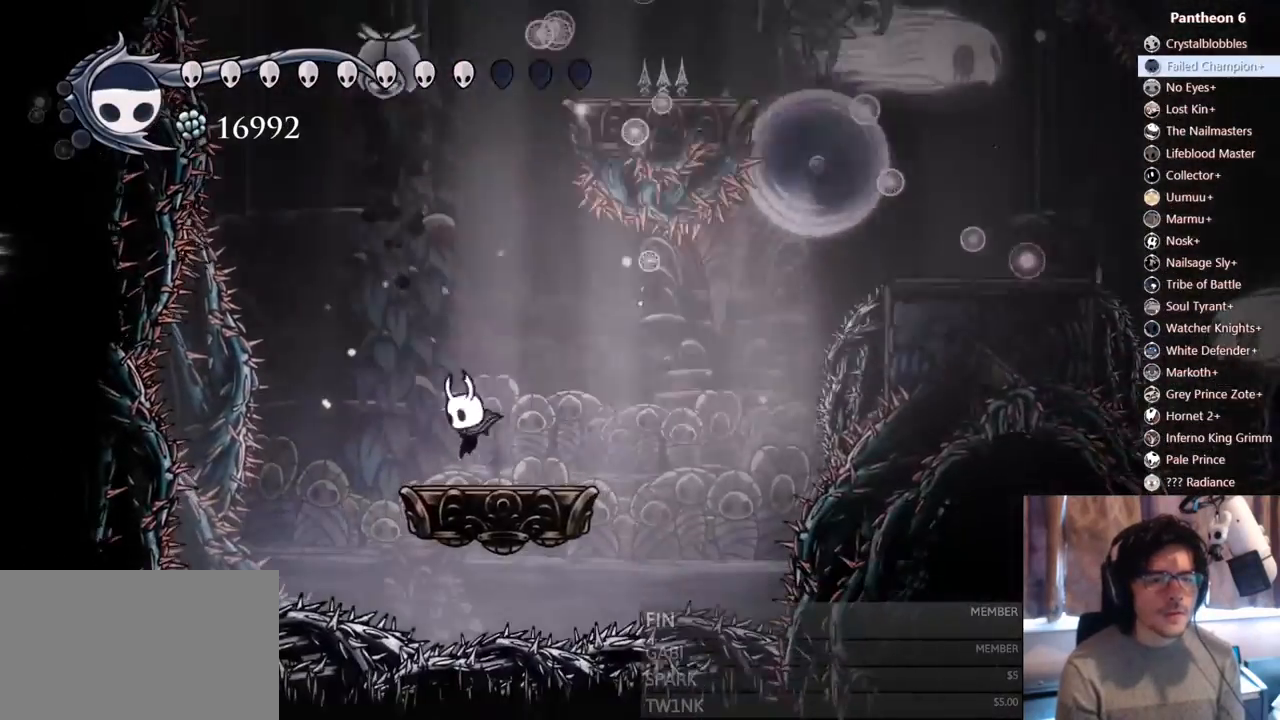
{"buttons": ["A"], "left_stick": "center", "right_stick": "center"}
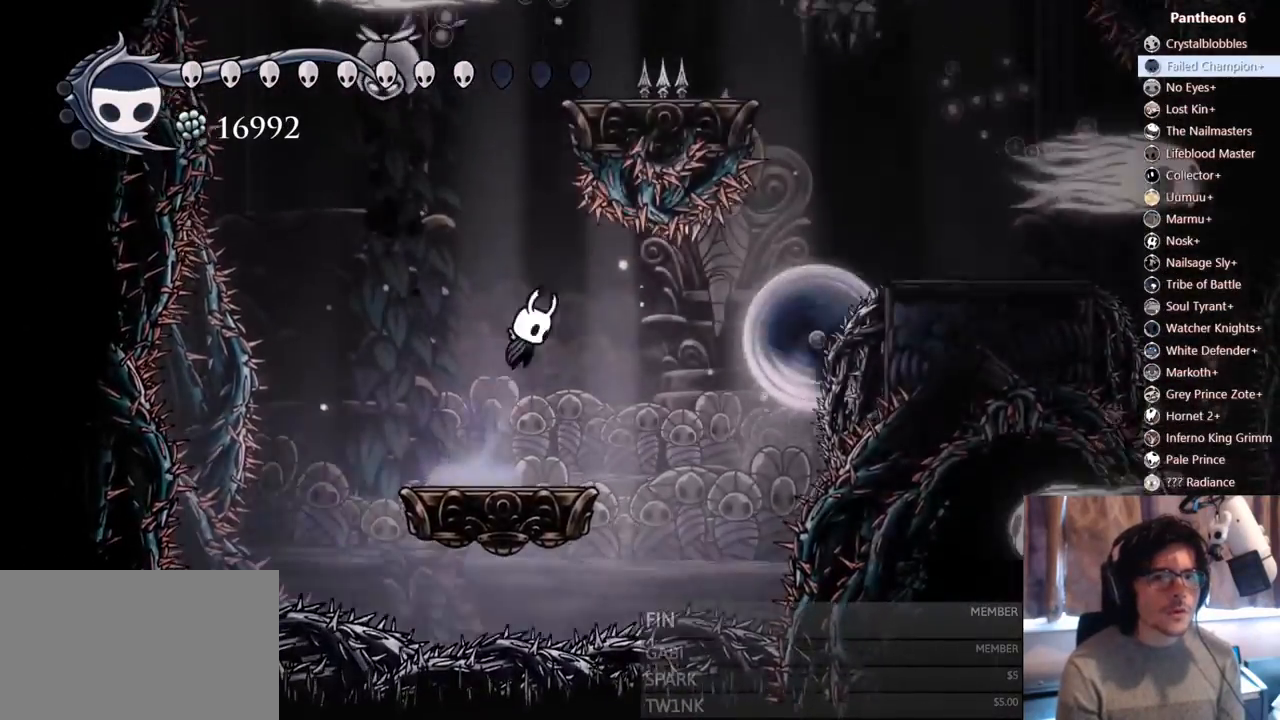
{"buttons": ["A"], "left_stick": "center", "right_stick": "center", "events": [[117, "DPAD_LEFT", "down"], [183, "DPAD_LEFT", "up"], [250, "A", "up"], [300, "A", "down"]]}